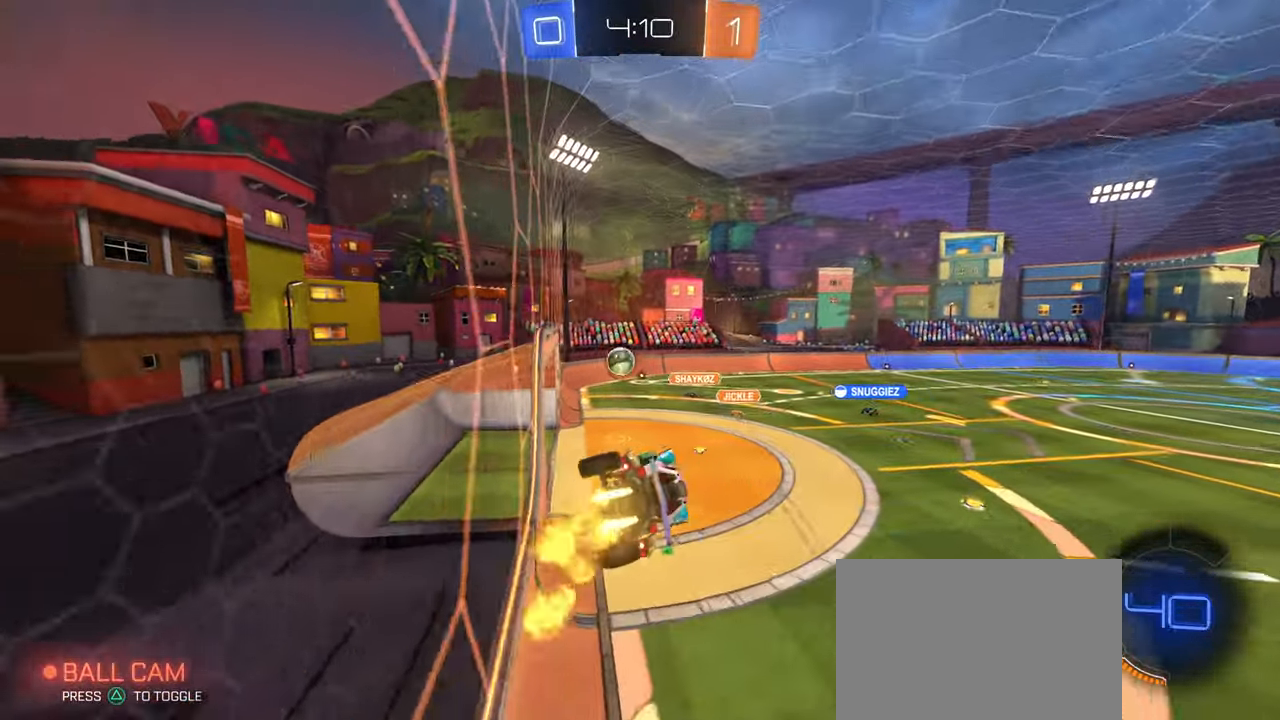
Gameplay with a controller (PlayStation layout); each line is a JSON object with the inputs held at the frame after it. "events" lists button and stick changes between this image and that frame as [ms after this image, input, new state], when the widget could be followed in between. Not read: L3.
{"buttons": ["R2"], "left_stick": "up-right", "right_stick": "center", "events": [[83, "R1", "up"], [83, "SQUARE", "up"], [183, "left_stick", "center"], [317, "left_stick", "down-left"], [400, "SQUARE", "down"], [483, "SQUARE", "up"], [483, "left_stick", "up-right"]]}
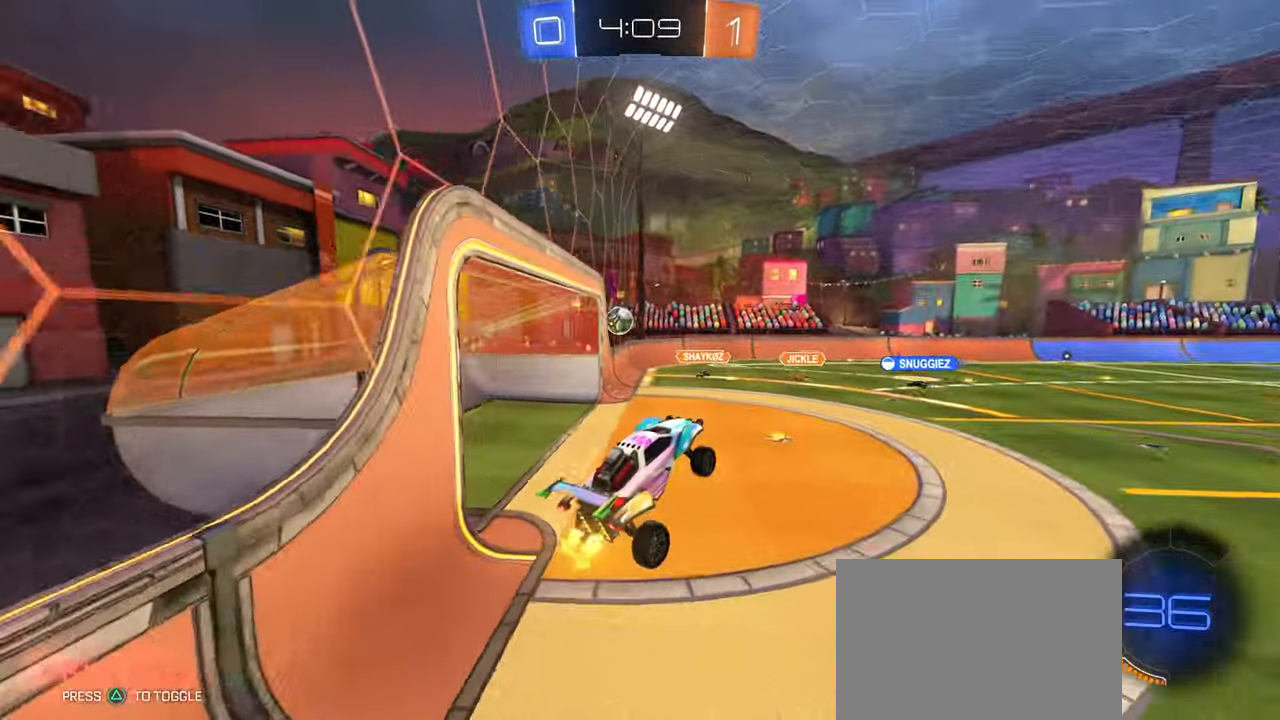
{"buttons": ["R2"], "left_stick": "left", "right_stick": "center", "events": [[150, "left_stick", "up"], [267, "CROSS", "down"], [333, "CROSS", "up"], [367, "left_stick", "left"]]}
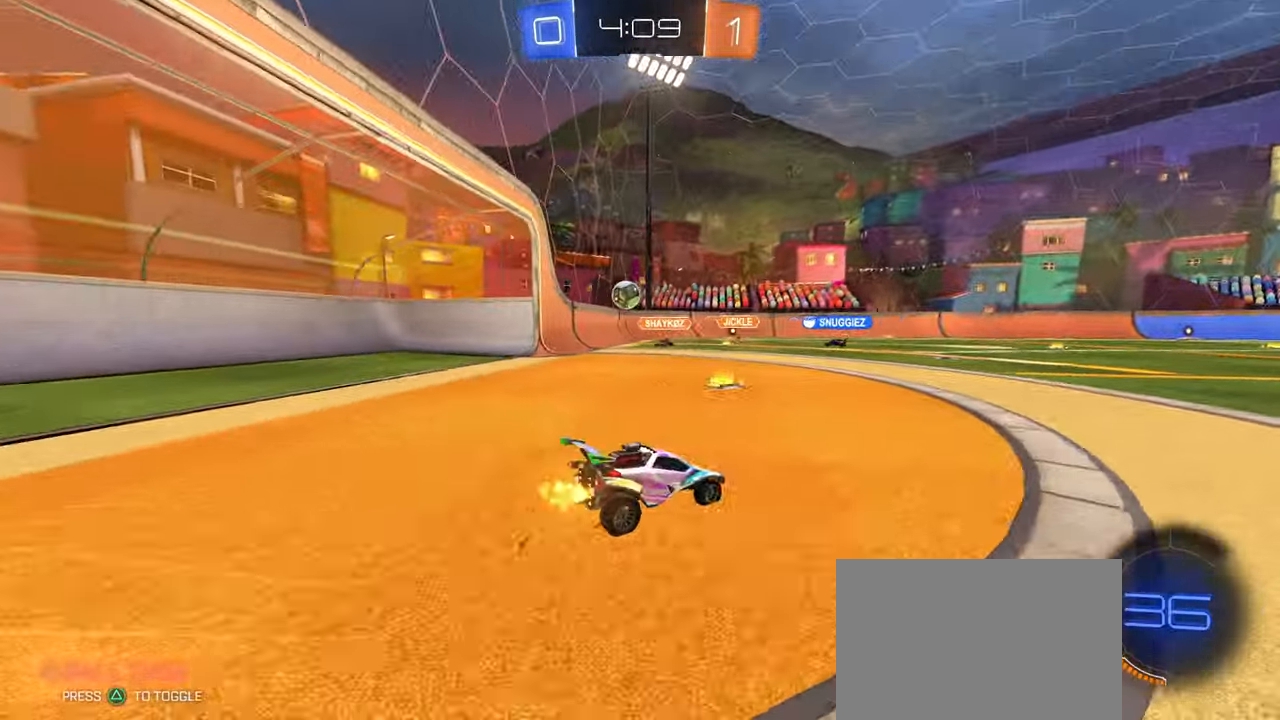
{"buttons": ["R2"], "left_stick": "right", "right_stick": "center", "events": [[100, "left_stick", "right"], [267, "left_stick", "center"], [367, "left_stick", "right"]]}
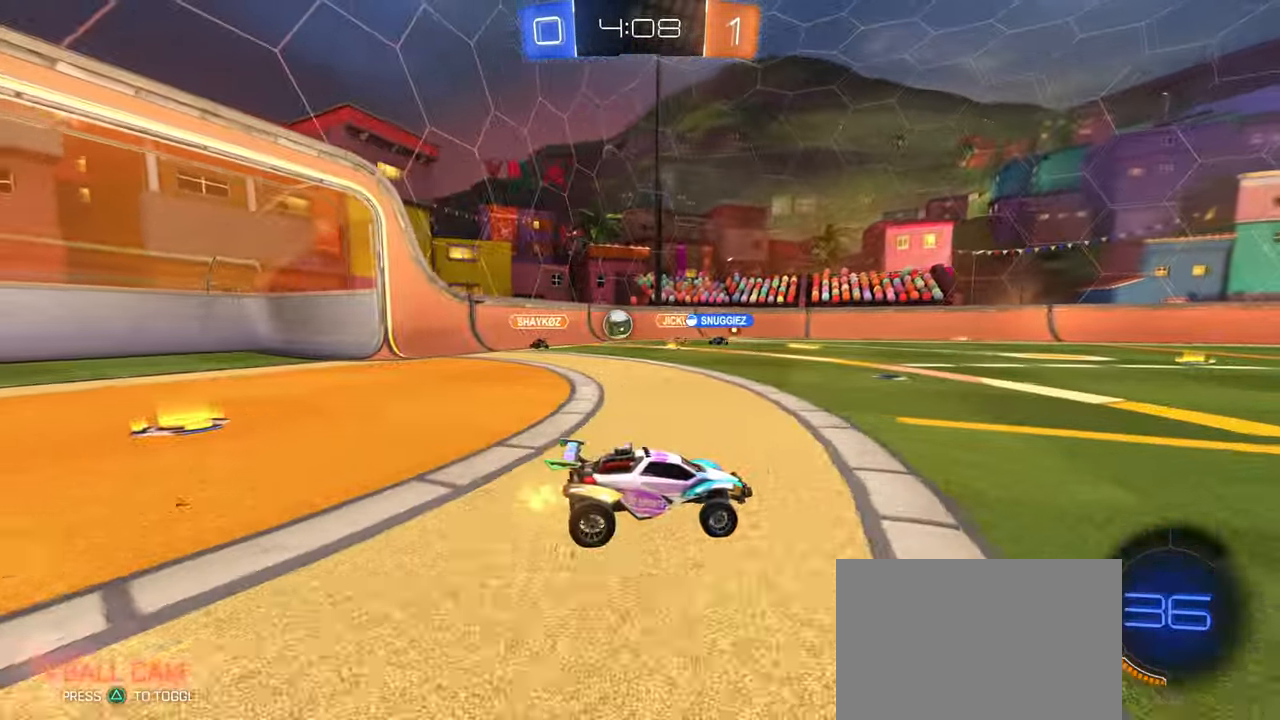
{"buttons": ["R2"], "left_stick": "right", "right_stick": "center", "events": [[33, "left_stick", "left"], [233, "left_stick", "center"], [283, "left_stick", "right"], [300, "SQUARE", "down"], [383, "SQUARE", "up"], [433, "left_stick", "center"], [500, "left_stick", "right"]]}
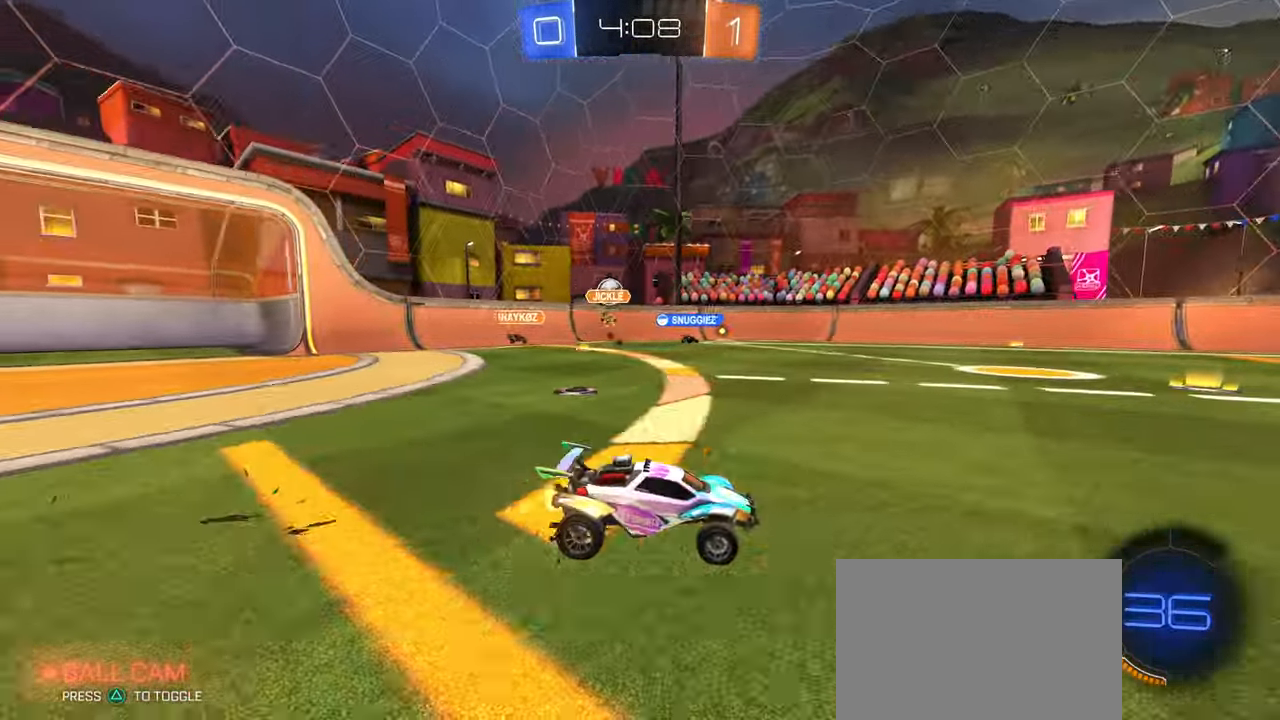
{"buttons": ["TRIANGLE", "R1", "R2"], "left_stick": "left", "right_stick": "center", "events": [[233, "left_stick", "center"], [300, "left_stick", "left"], [400, "R1", "down"], [417, "TRIANGLE", "down"]]}
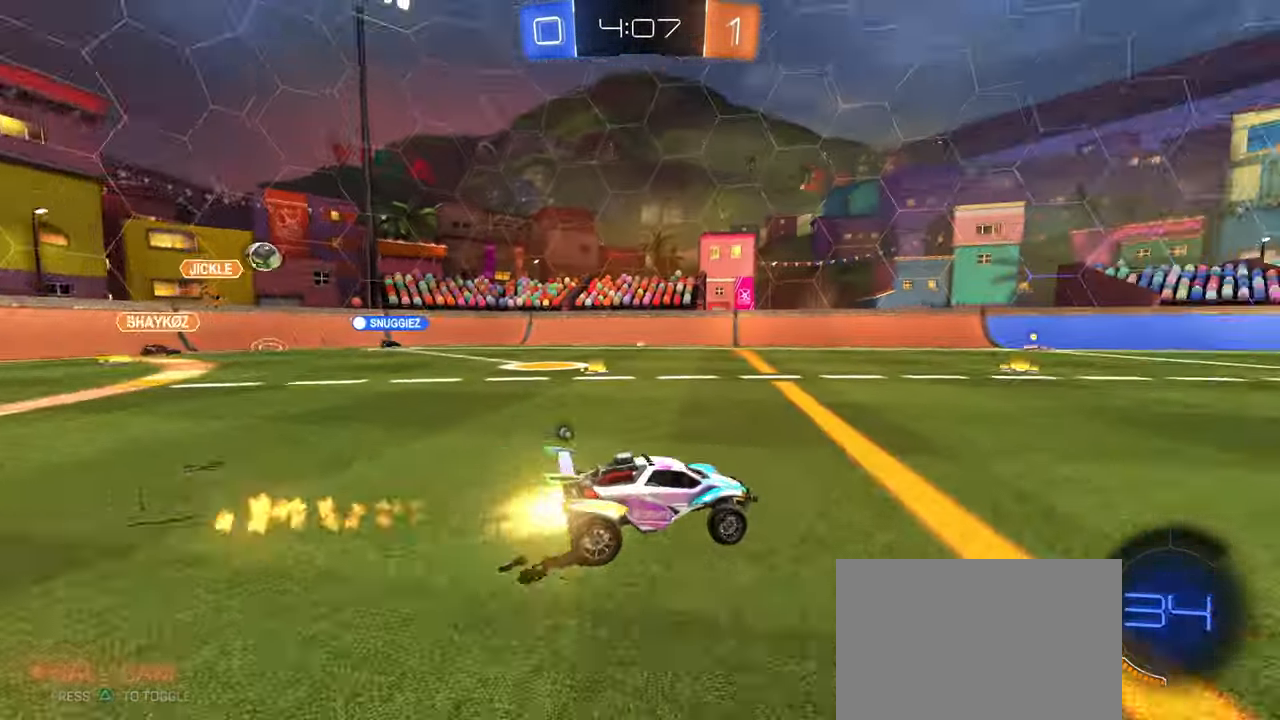
{"buttons": ["R1", "R2"], "left_stick": "center", "right_stick": "center", "events": [[33, "TRIANGLE", "up"], [233, "left_stick", "center"], [367, "TRIANGLE", "down"], [483, "TRIANGLE", "up"]]}
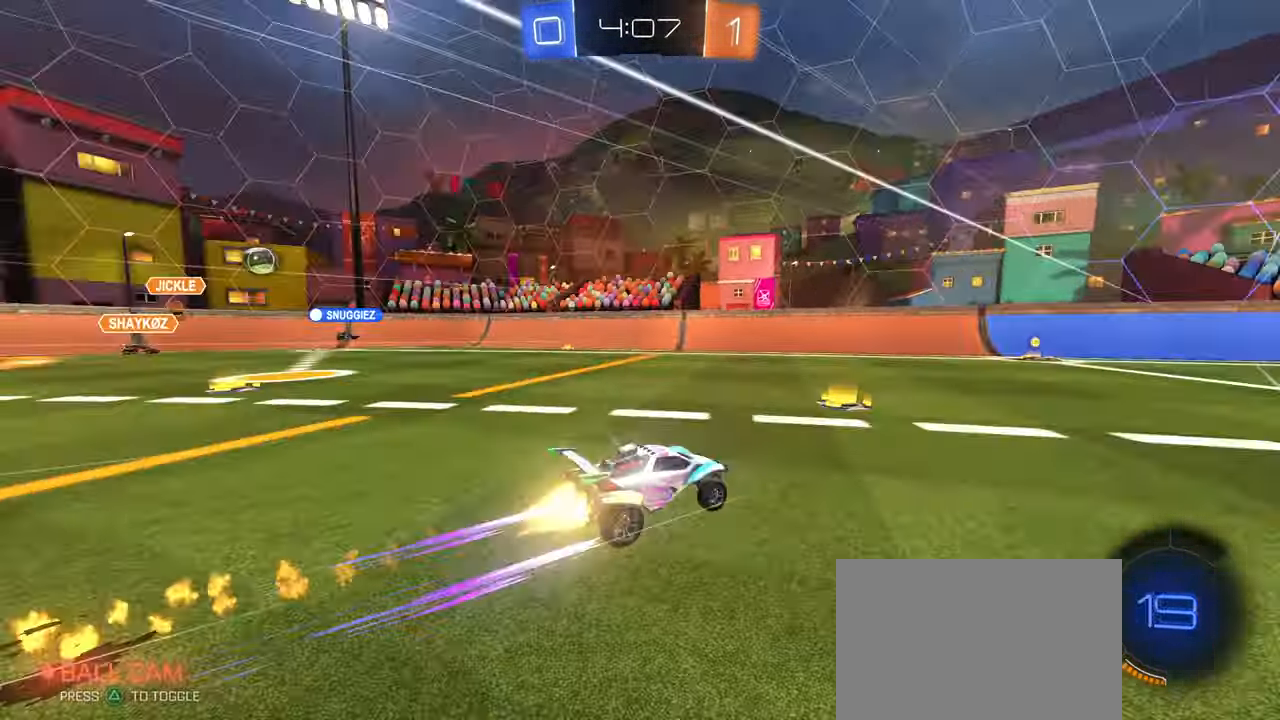
{"buttons": ["R2"], "left_stick": "center", "right_stick": "center", "events": [[50, "left_stick", "right"], [233, "left_stick", "center"], [283, "R1", "up"]]}
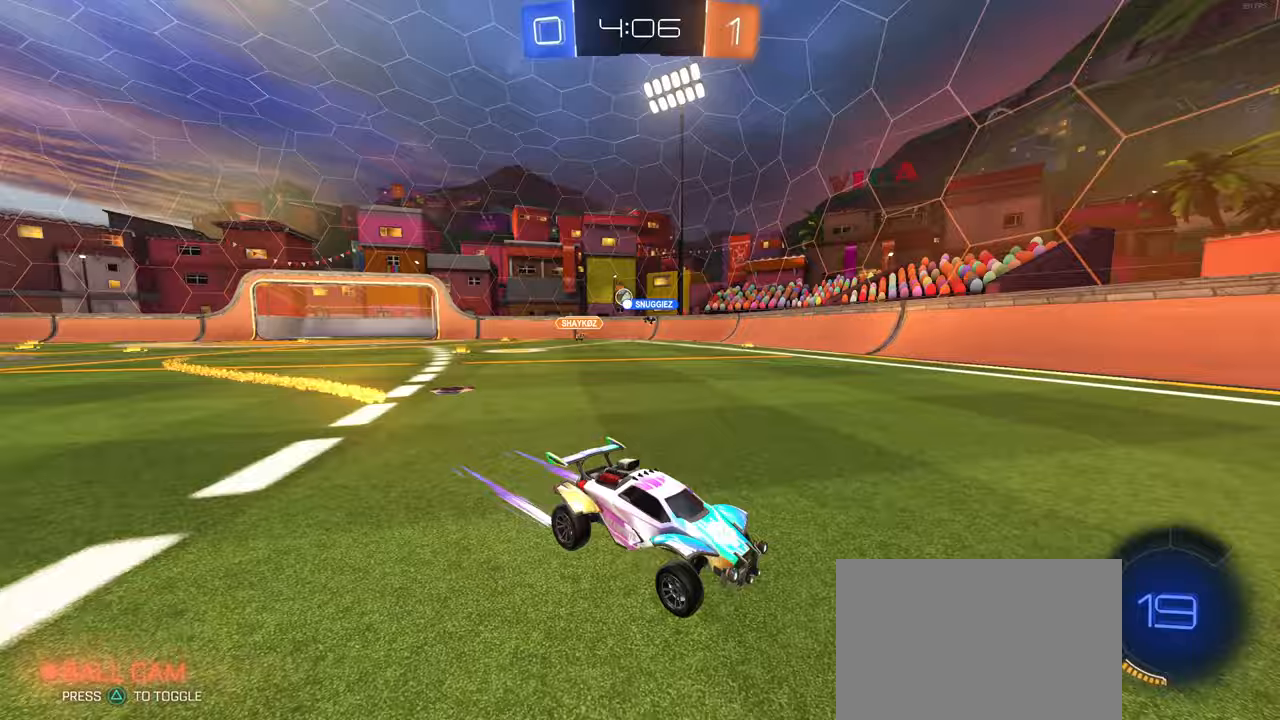
{"buttons": ["R2"], "left_stick": "left", "right_stick": "center", "events": [[33, "left_stick", "left"], [133, "SQUARE", "down"], [317, "SQUARE", "up"]]}
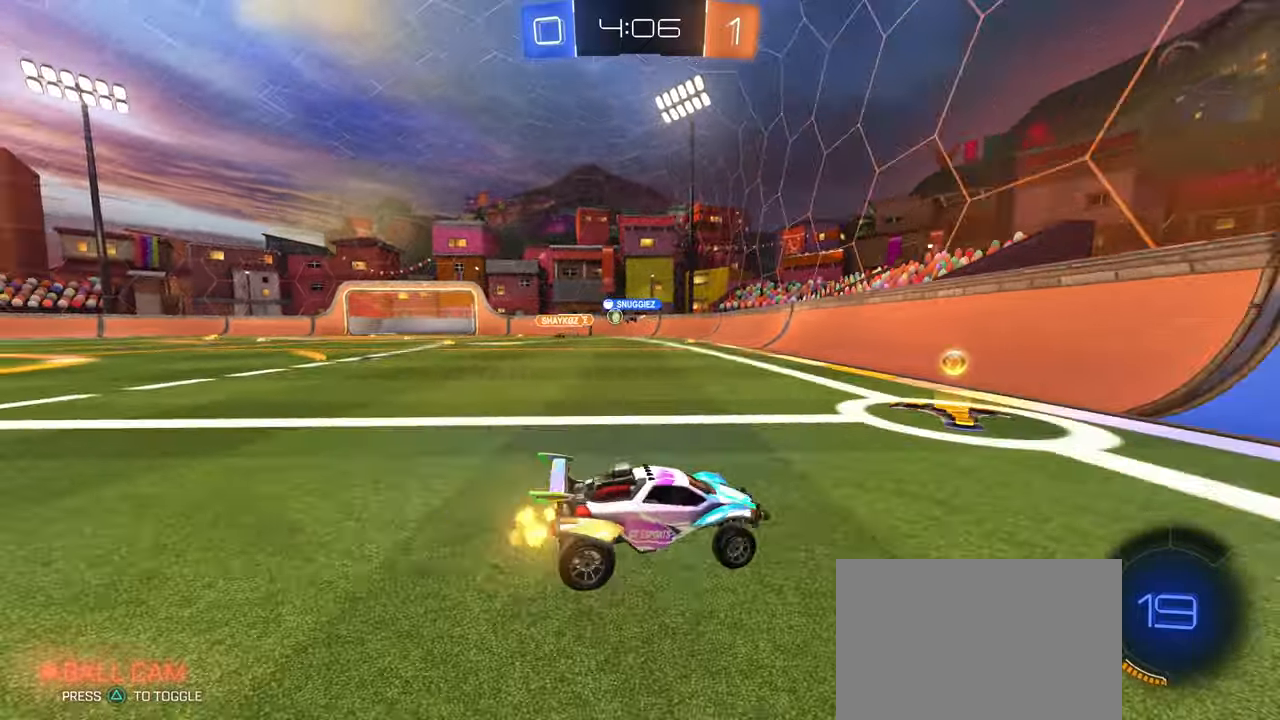
{"buttons": ["R1", "R2"], "left_stick": "left", "right_stick": "center", "events": [[283, "R1", "down"]]}
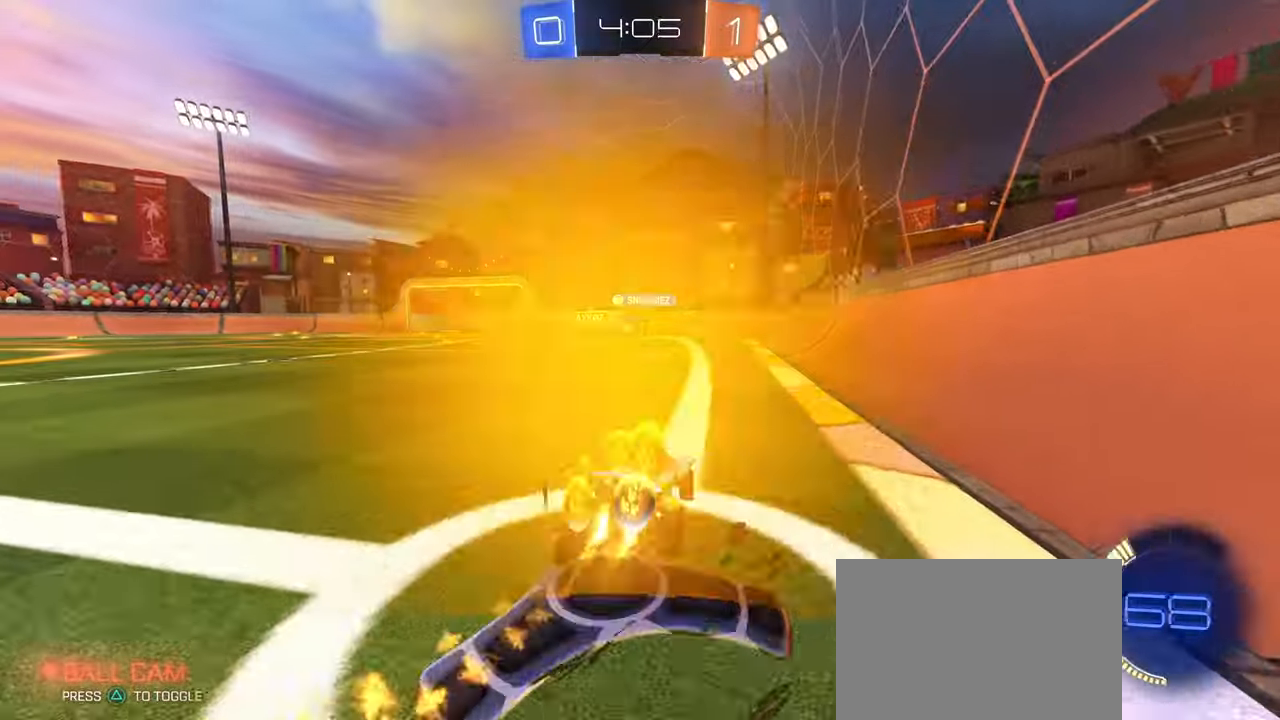
{"buttons": ["R2"], "left_stick": "center", "right_stick": "center", "events": [[150, "left_stick", "center"], [433, "R1", "up"]]}
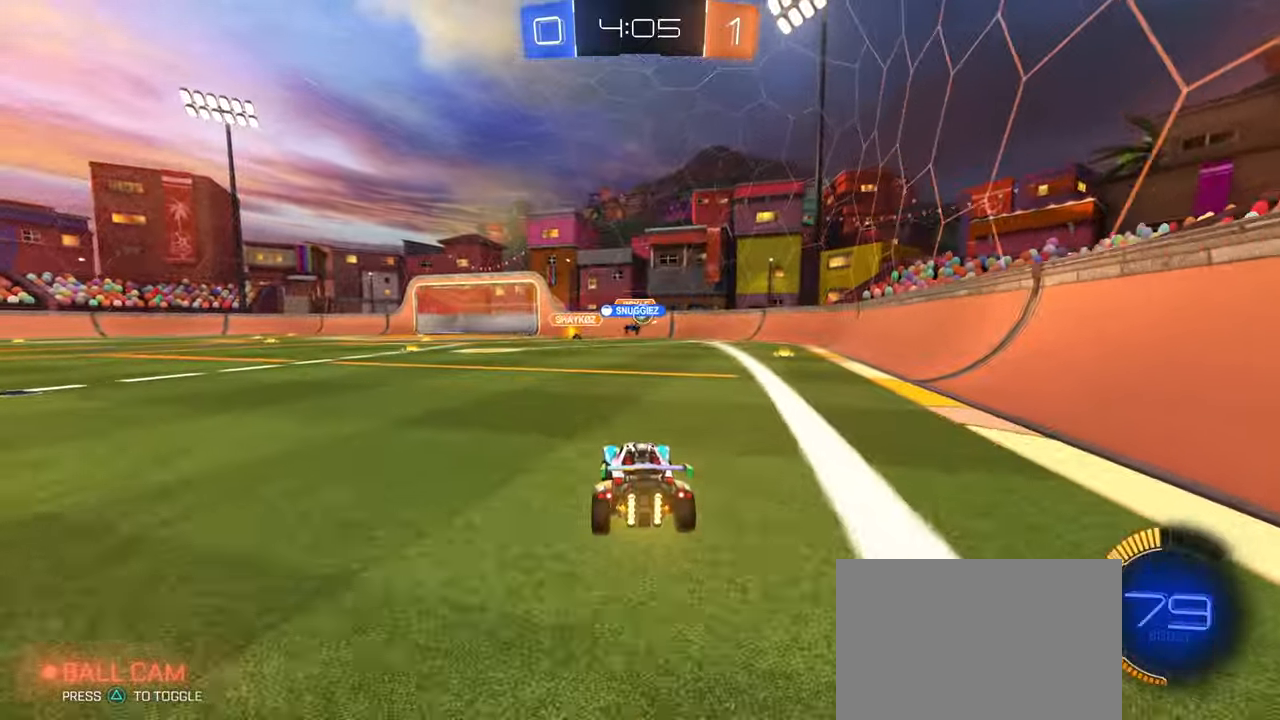
{"buttons": ["R1", "R2"], "left_stick": "center", "right_stick": "center", "events": [[133, "left_stick", "right"], [267, "R1", "down"], [300, "left_stick", "center"]]}
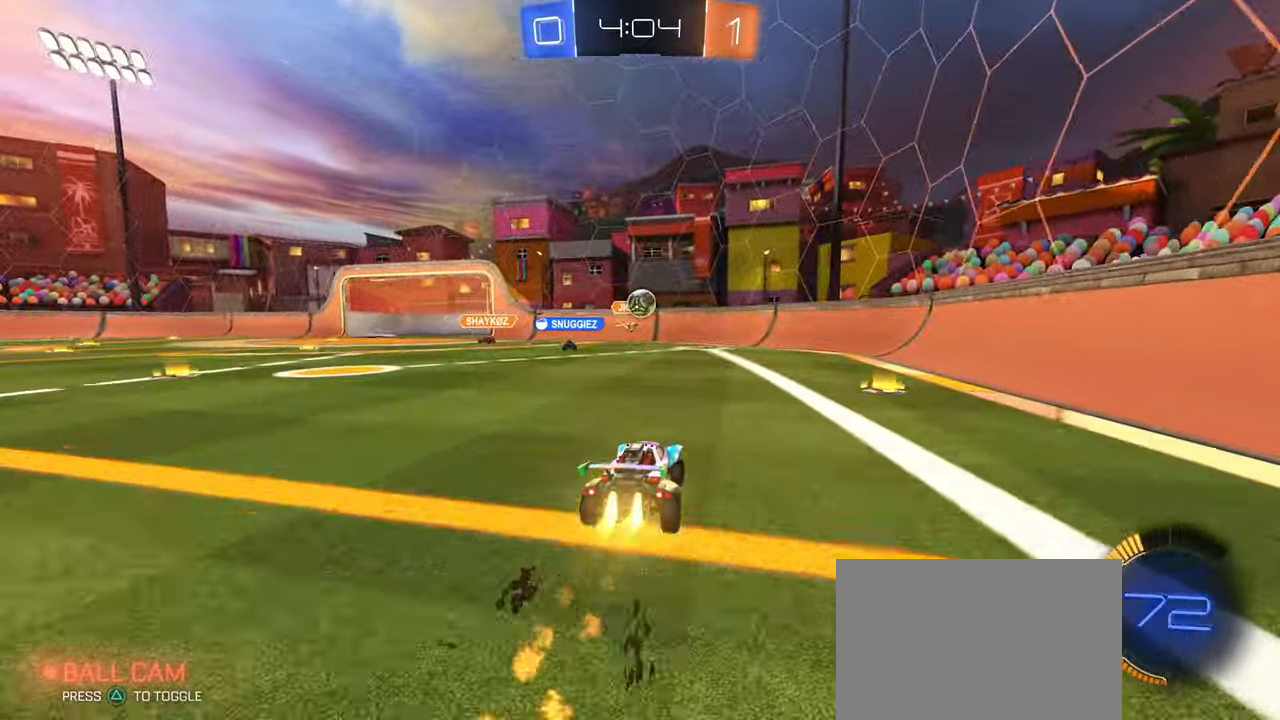
{"buttons": ["CROSS", "R2"], "left_stick": "down", "right_stick": "center", "events": [[183, "R1", "up"], [283, "left_stick", "left"], [367, "left_stick", "down-left"], [400, "CROSS", "down"], [467, "left_stick", "down"]]}
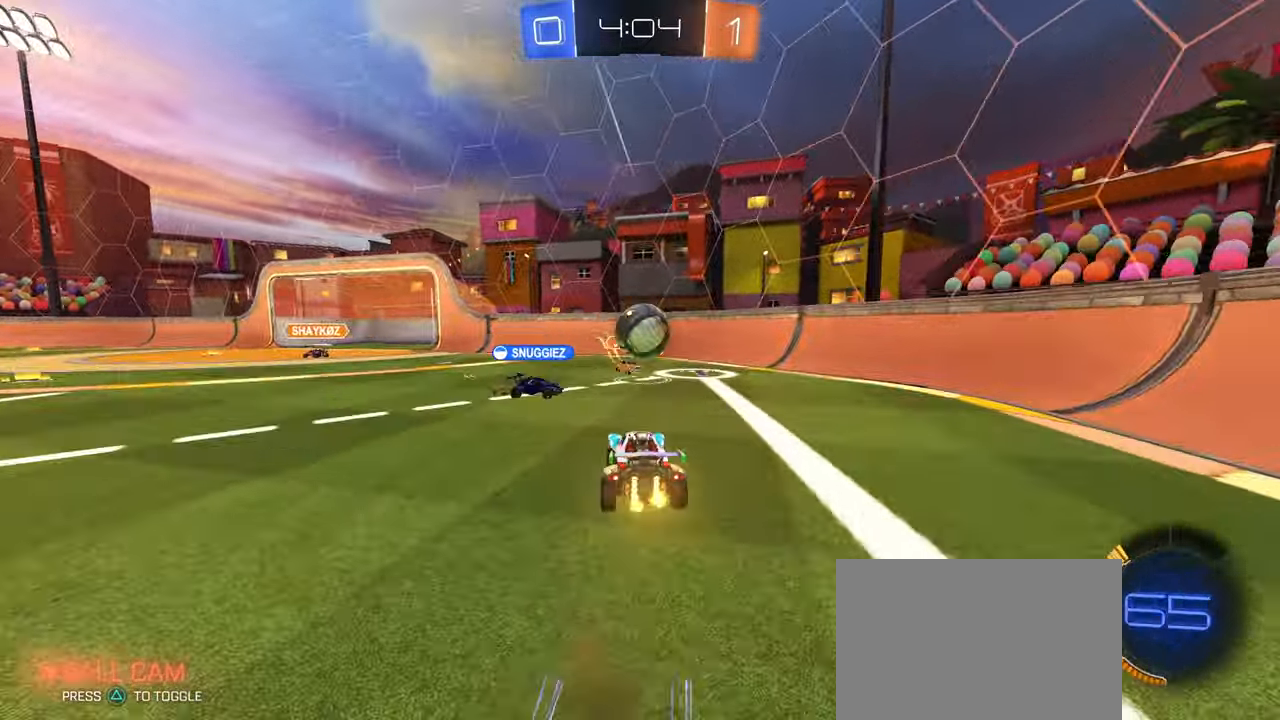
{"buttons": ["R2"], "left_stick": "center", "right_stick": "center", "events": [[33, "CROSS", "up"], [50, "left_stick", "center"], [133, "left_stick", "right"], [233, "CROSS", "down"], [350, "CROSS", "up"], [450, "left_stick", "center"]]}
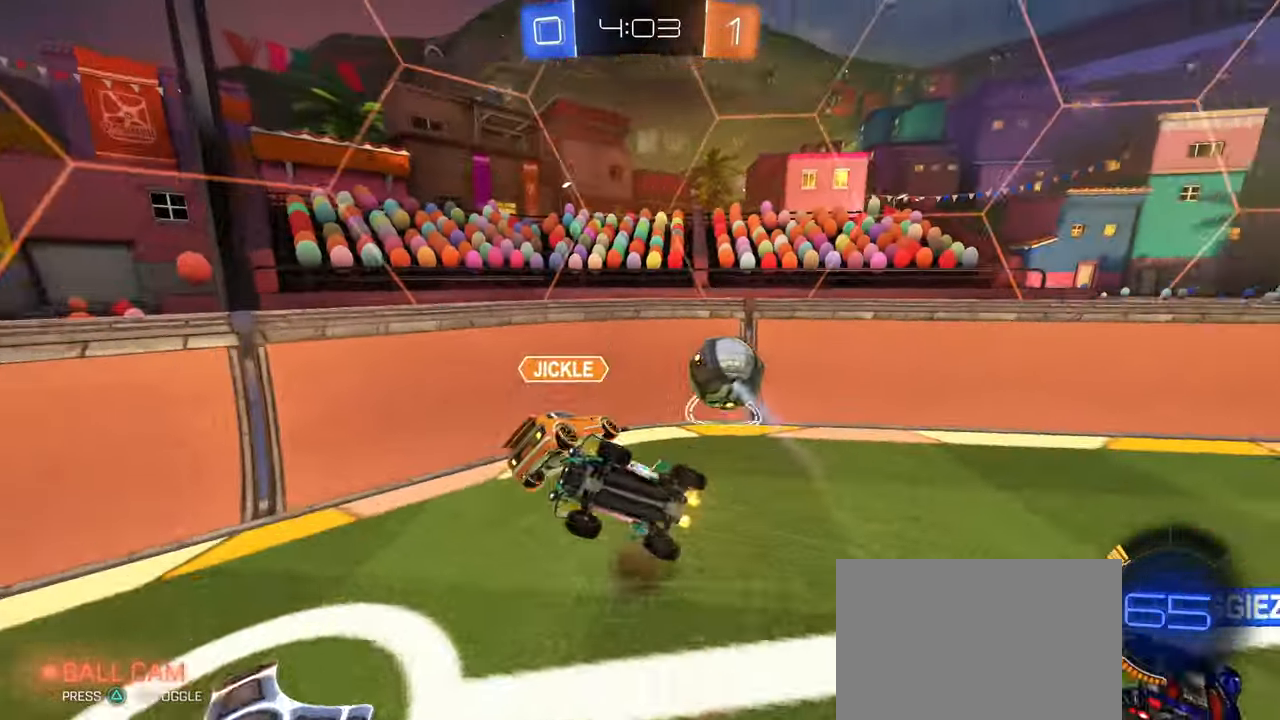
{"buttons": ["R2"], "left_stick": "right", "right_stick": "center", "events": [[417, "left_stick", "right"]]}
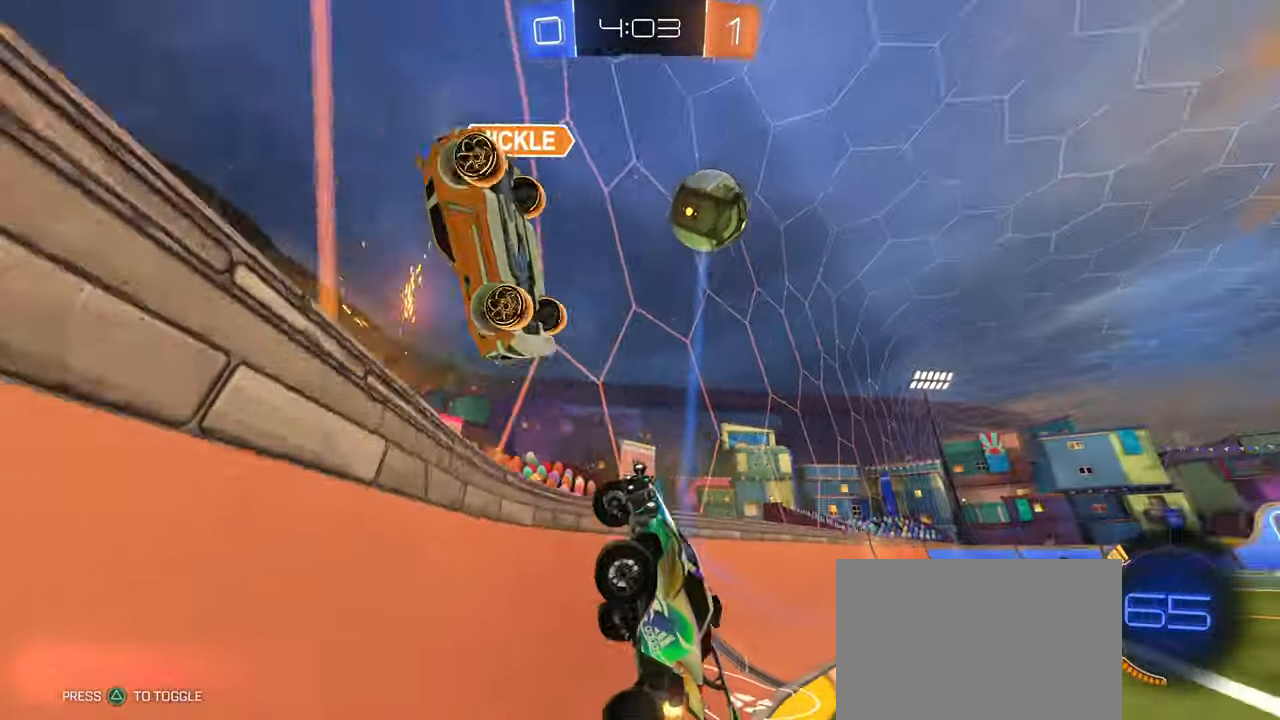
{"buttons": ["R2"], "left_stick": "center", "right_stick": "center", "events": [[67, "R1", "down"], [383, "left_stick", "center"], [467, "R1", "up"]]}
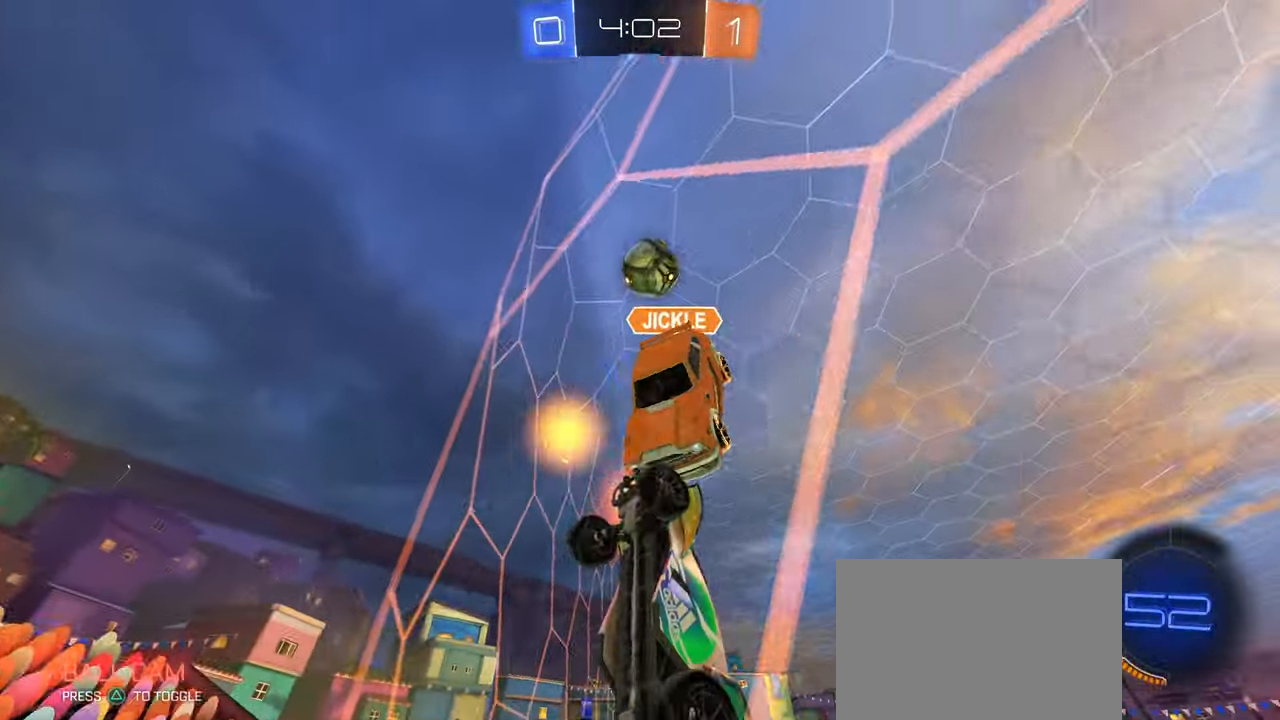
{"buttons": ["CROSS", "L1", "L2", "R2"], "left_stick": "down", "right_stick": "center", "events": [[300, "L2", "down"], [300, "left_stick", "down-right"], [333, "CROSS", "down"], [400, "left_stick", "down"], [483, "L1", "down"]]}
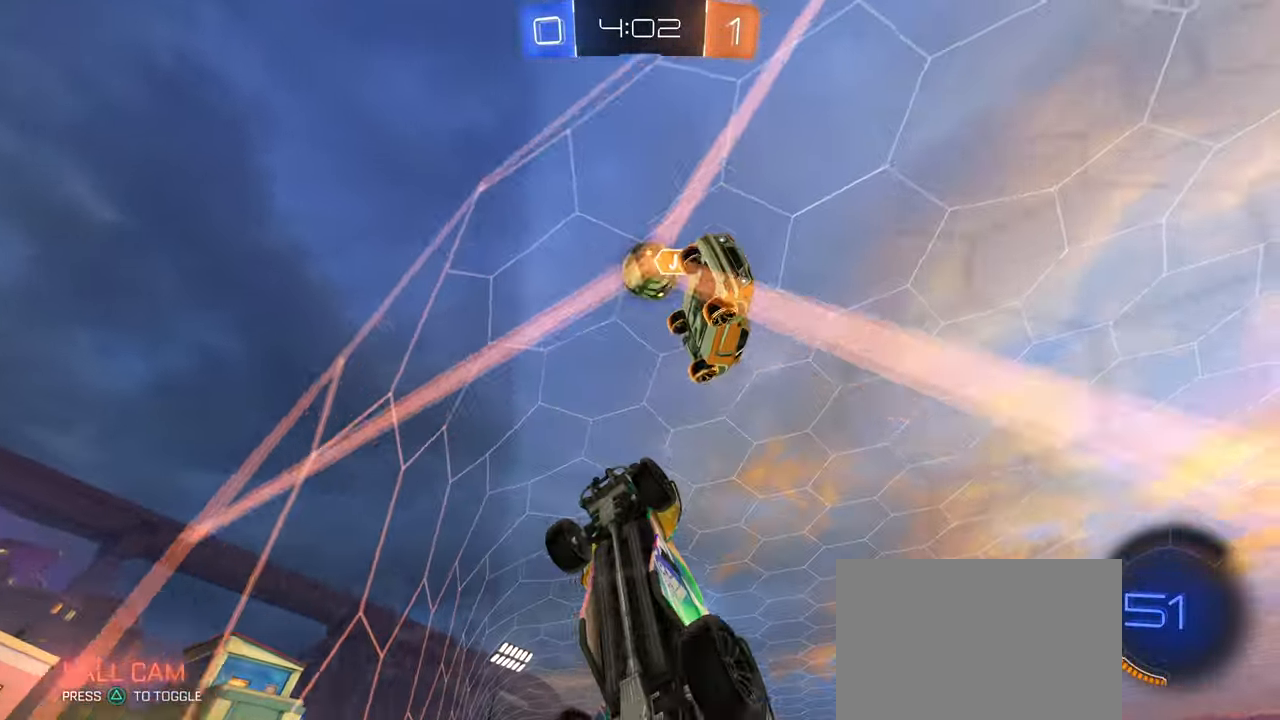
{"buttons": ["L1", "R1", "R2"], "left_stick": "up", "right_stick": "center", "events": [[33, "L2", "up"], [50, "CROSS", "up"], [83, "R1", "down"], [83, "left_stick", "left"], [300, "left_stick", "right"], [367, "left_stick", "up"]]}
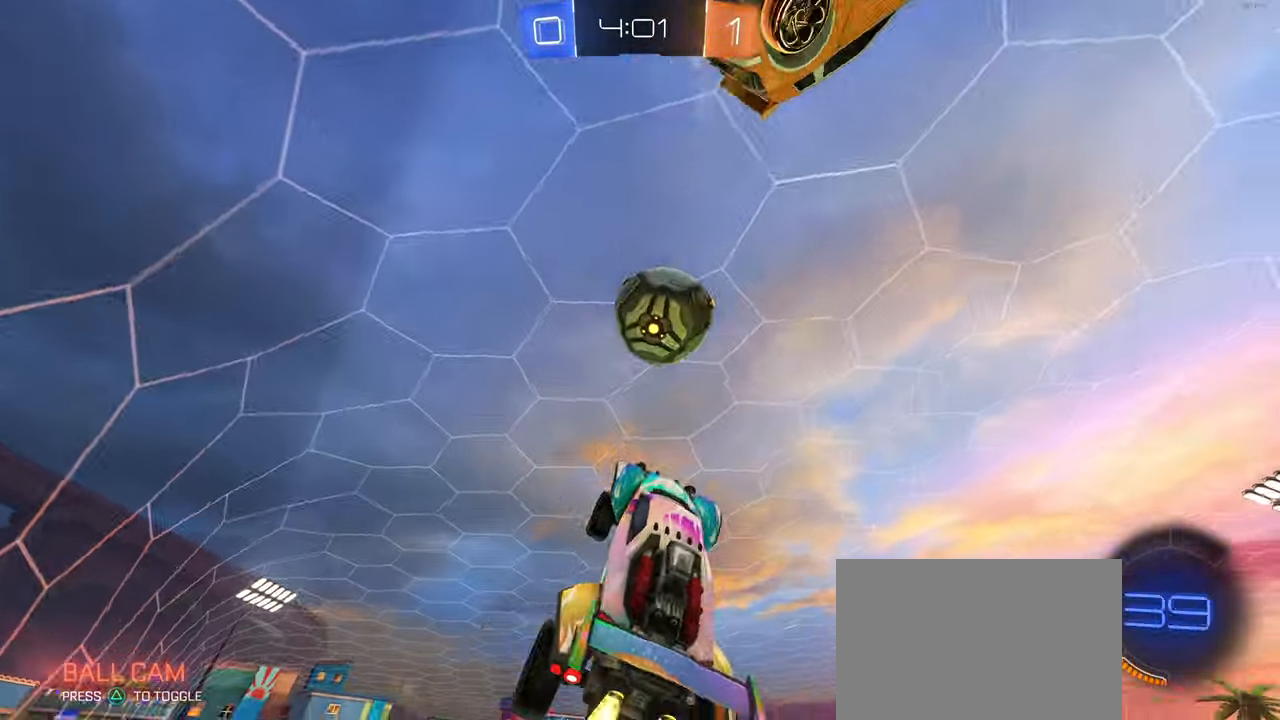
{"buttons": ["R1", "R2"], "left_stick": "down", "right_stick": "center", "events": [[17, "left_stick", "up-left"], [233, "L1", "up"], [300, "CROSS", "down"], [300, "left_stick", "up-right"], [367, "CROSS", "up"], [417, "left_stick", "down"]]}
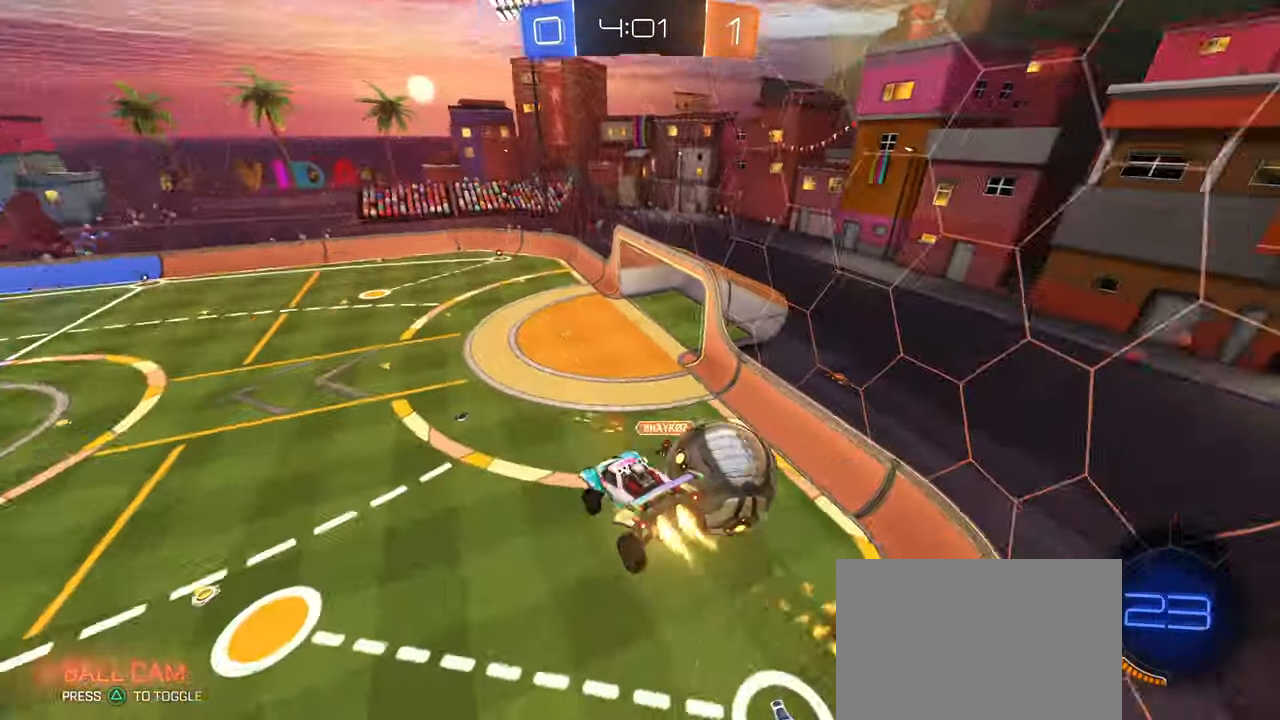
{"buttons": ["R2"], "left_stick": "down-right", "right_stick": "center", "events": [[433, "left_stick", "down-right"], [467, "R1", "up"]]}
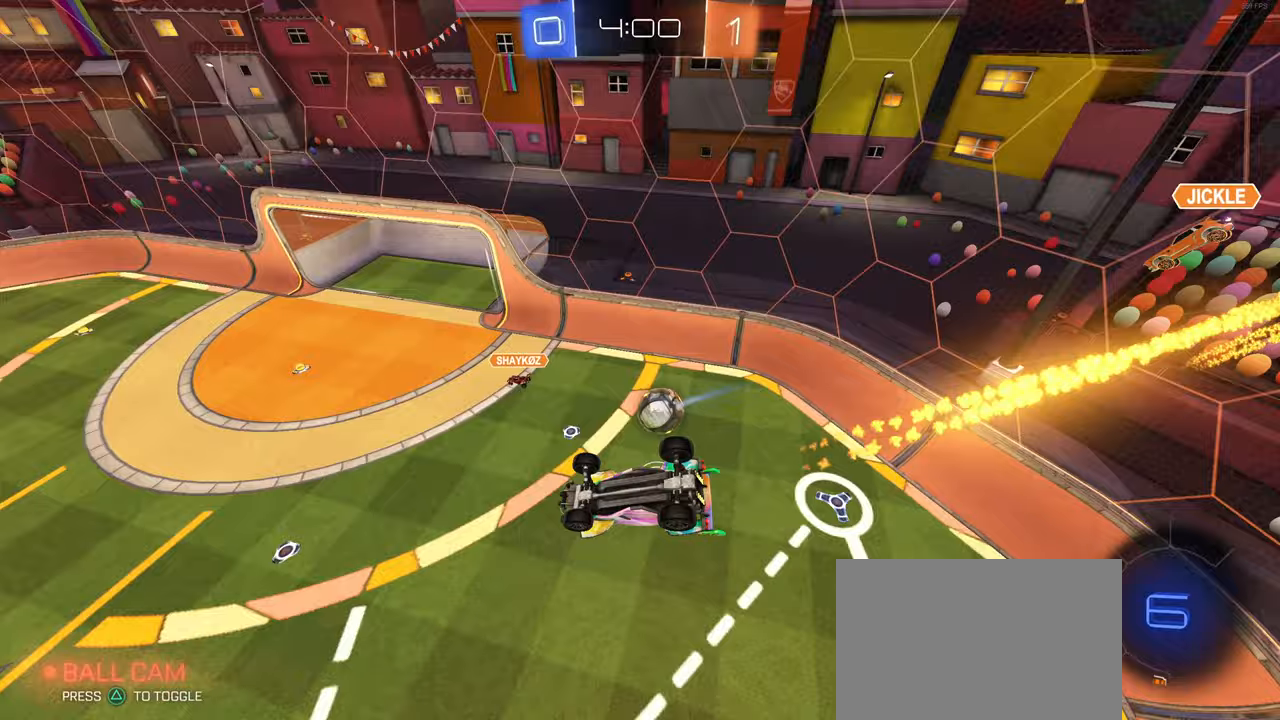
{"buttons": ["R2"], "left_stick": "center", "right_stick": "center", "events": [[17, "SQUARE", "down"], [367, "SQUARE", "up"], [400, "left_stick", "center"]]}
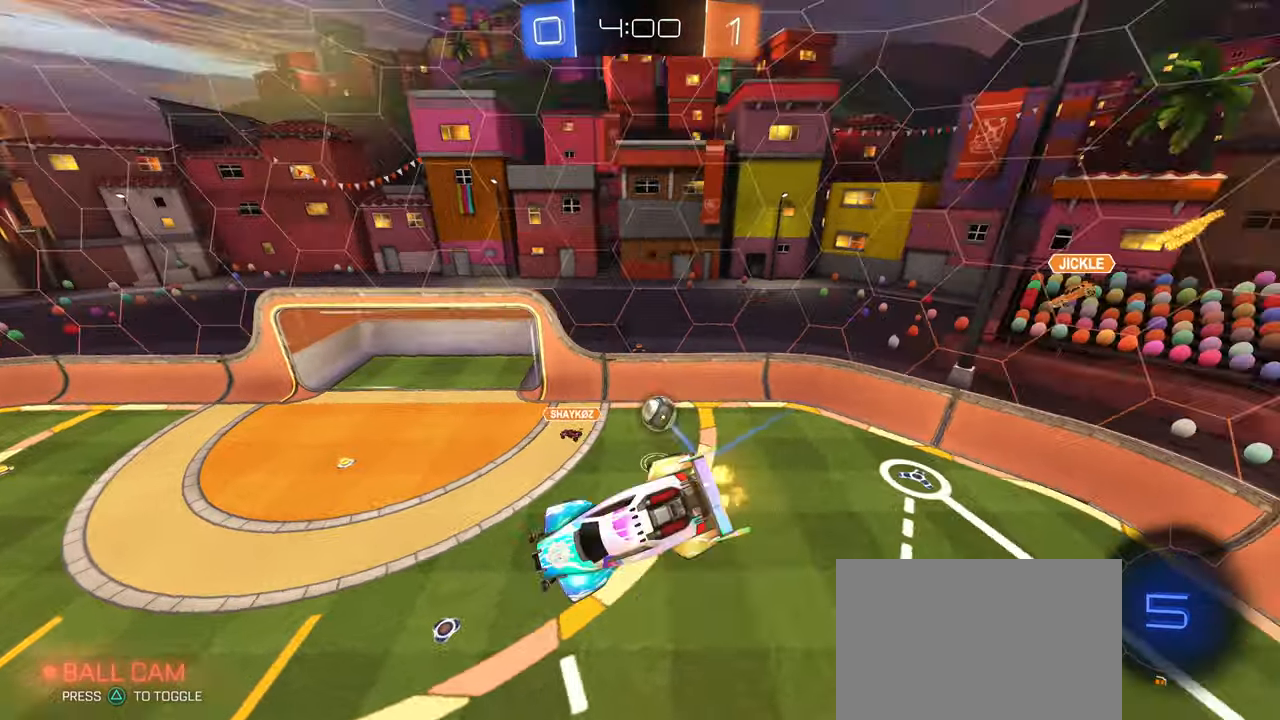
{"buttons": ["R2"], "left_stick": "center", "right_stick": "center", "events": []}
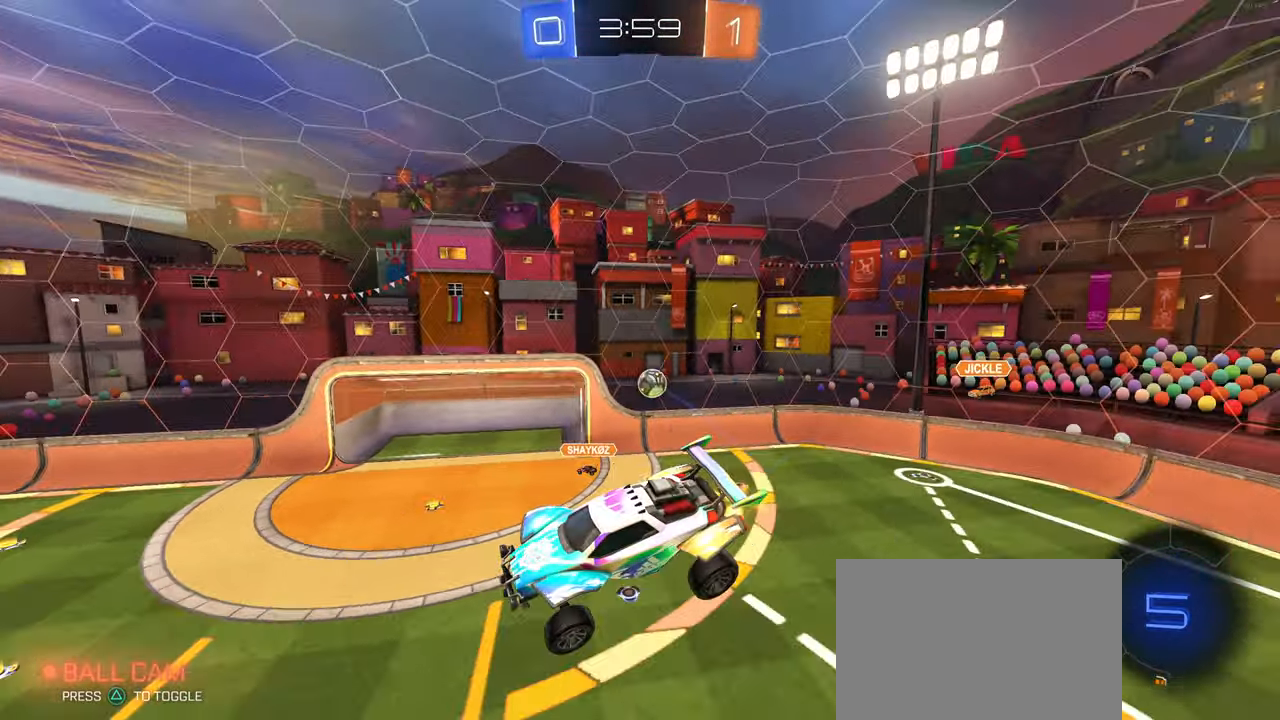
{"buttons": ["R2"], "left_stick": "center", "right_stick": "center", "events": [[283, "left_stick", "left"], [433, "left_stick", "center"]]}
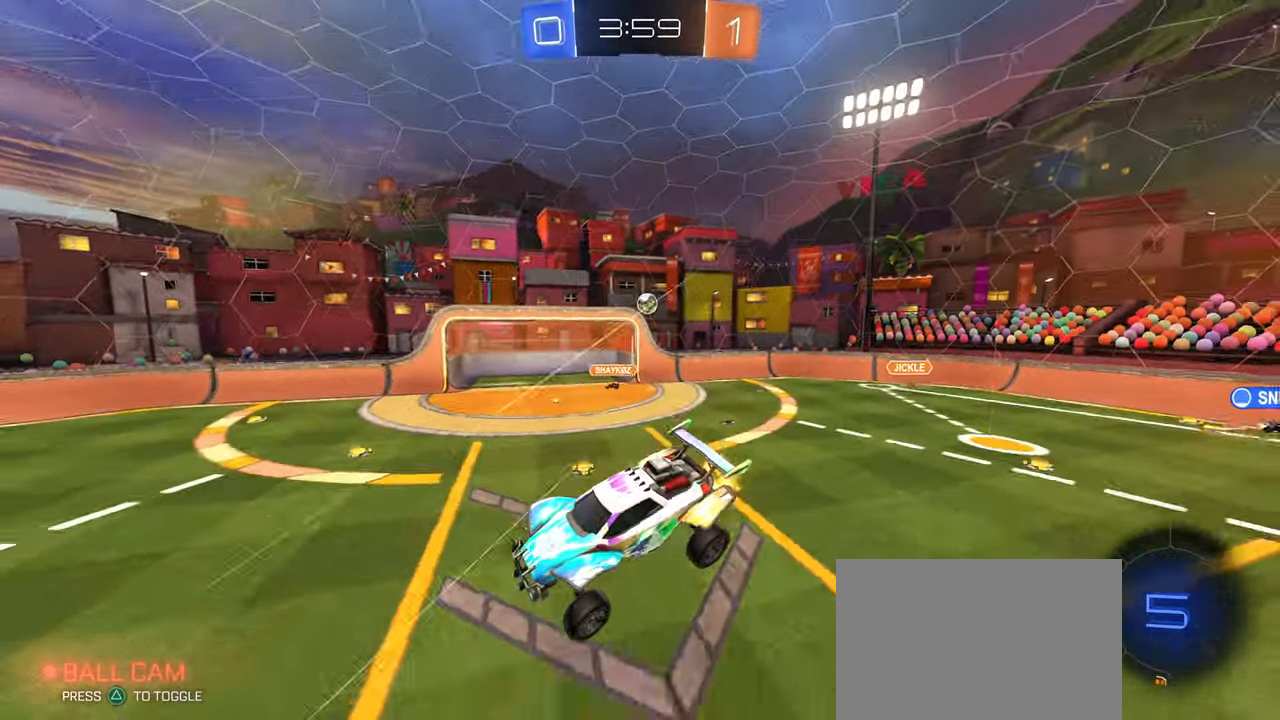
{"buttons": ["R2"], "left_stick": "right", "right_stick": "center", "events": [[267, "left_stick", "right"]]}
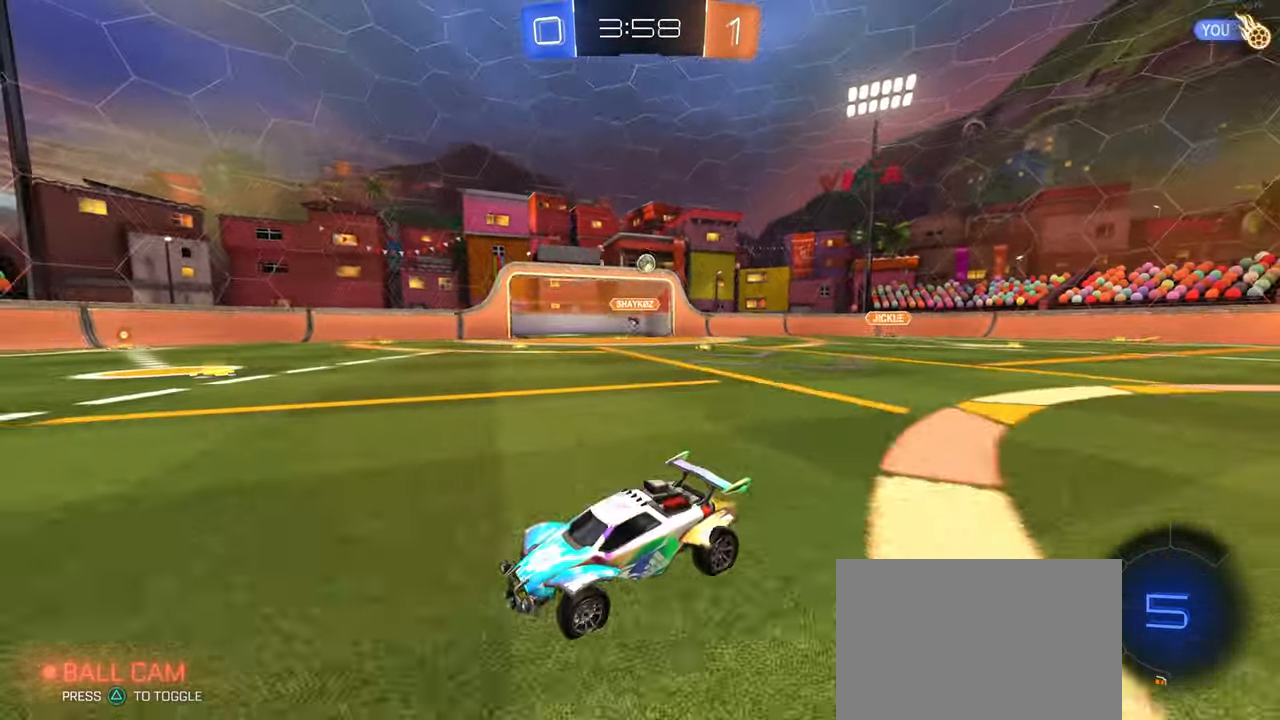
{"buttons": ["R1", "R2"], "left_stick": "center", "right_stick": "center", "events": [[217, "R1", "down"], [433, "left_stick", "center"]]}
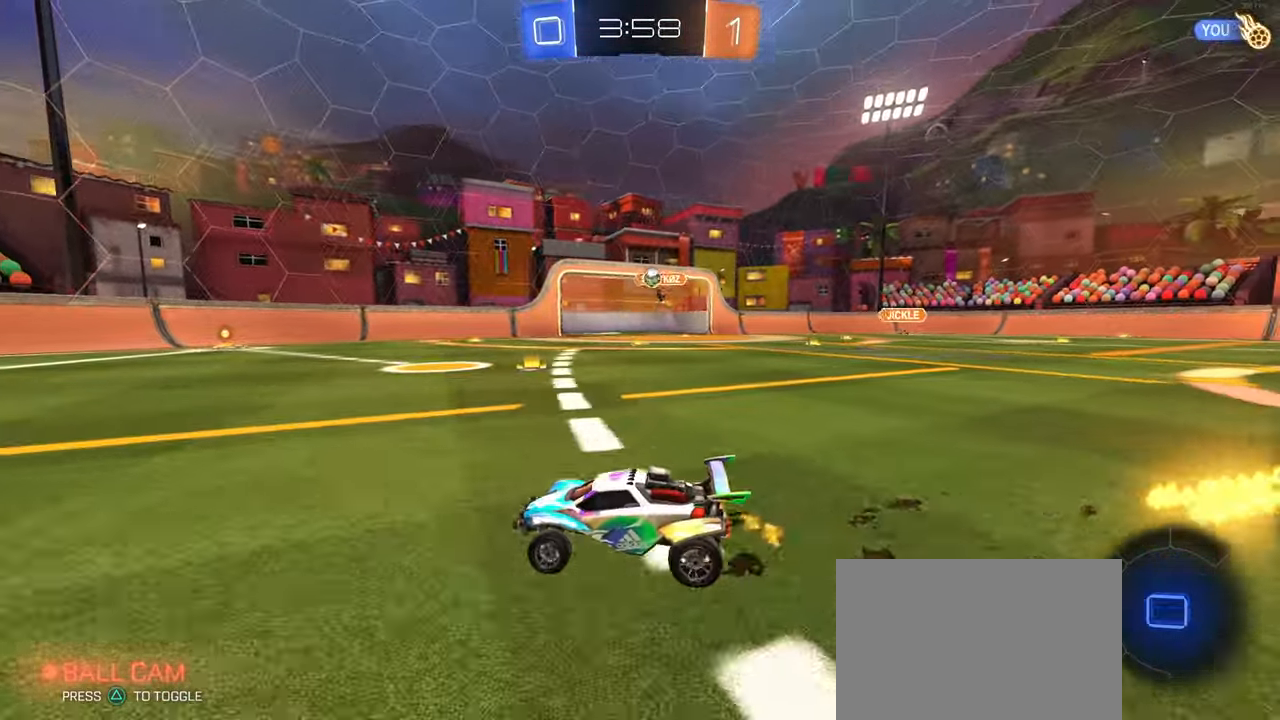
{"buttons": ["R1", "R2"], "left_stick": "center", "right_stick": "center", "events": [[167, "left_stick", "right"], [333, "left_stick", "center"]]}
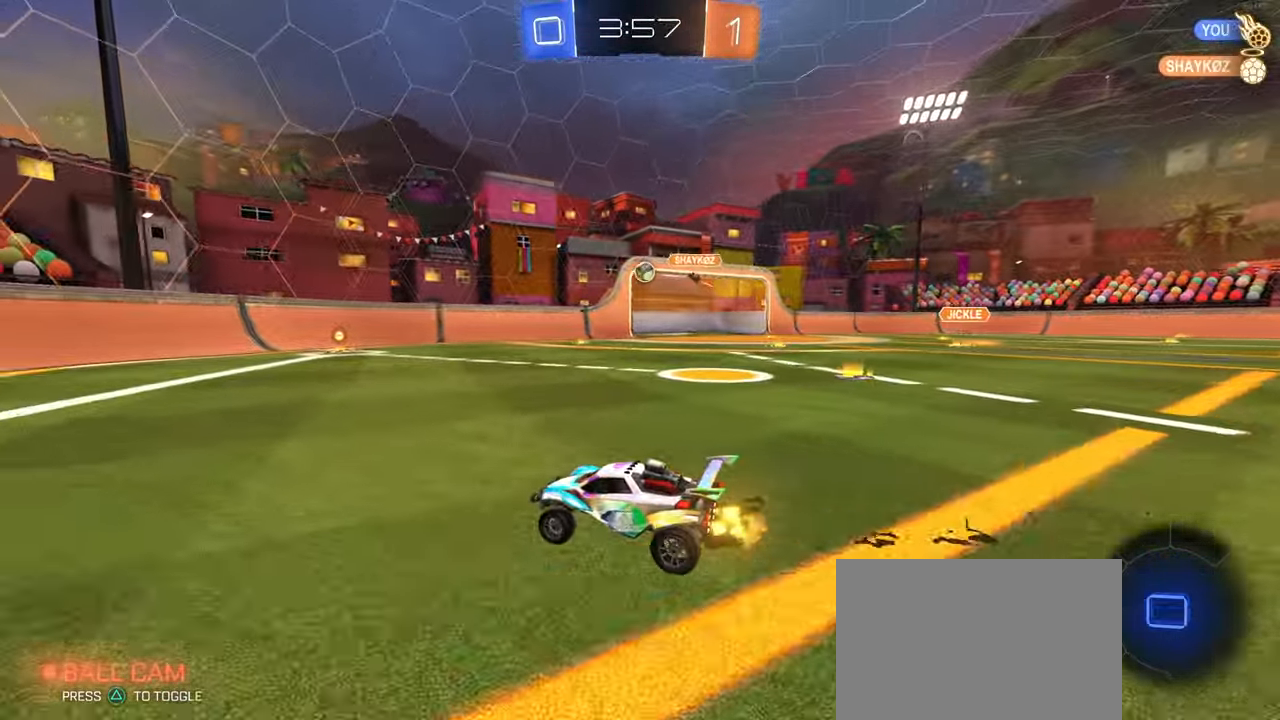
{"buttons": ["R2"], "left_stick": "center", "right_stick": "center", "events": [[83, "left_stick", "right"], [117, "R1", "up"], [450, "left_stick", "center"]]}
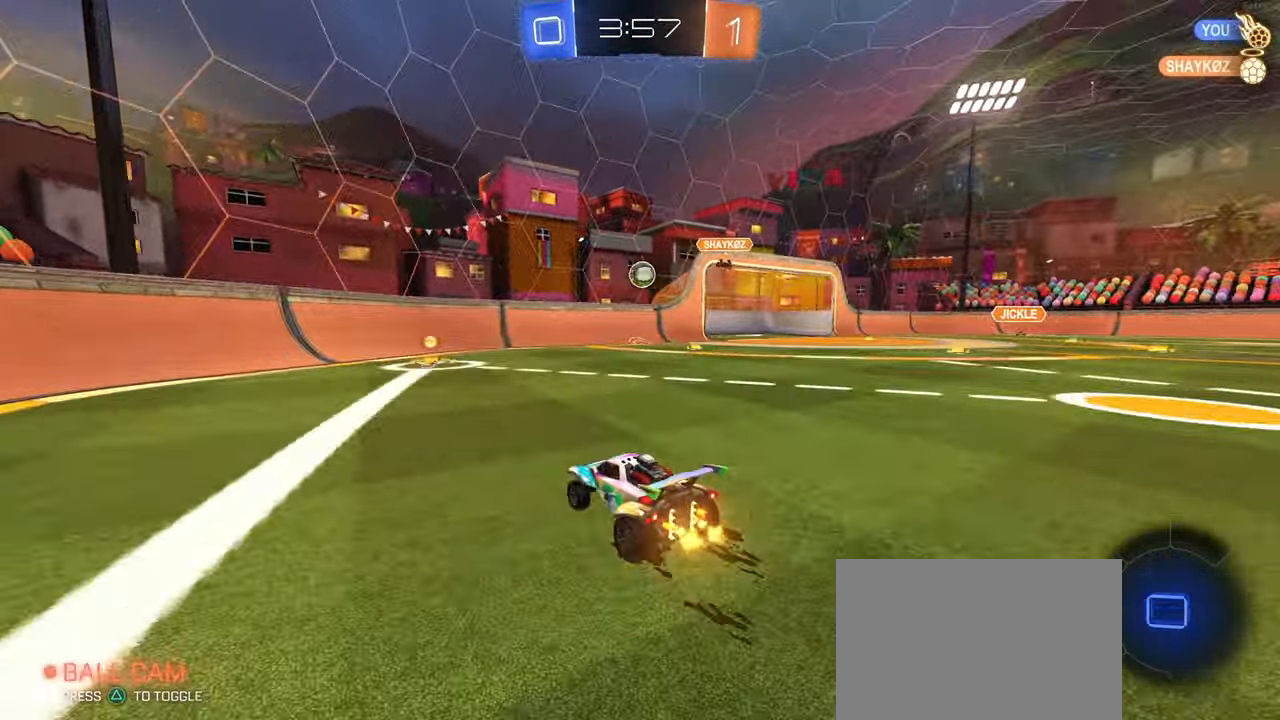
{"buttons": ["R2"], "left_stick": "center", "right_stick": "center", "events": [[33, "R1", "down"], [317, "R1", "up"]]}
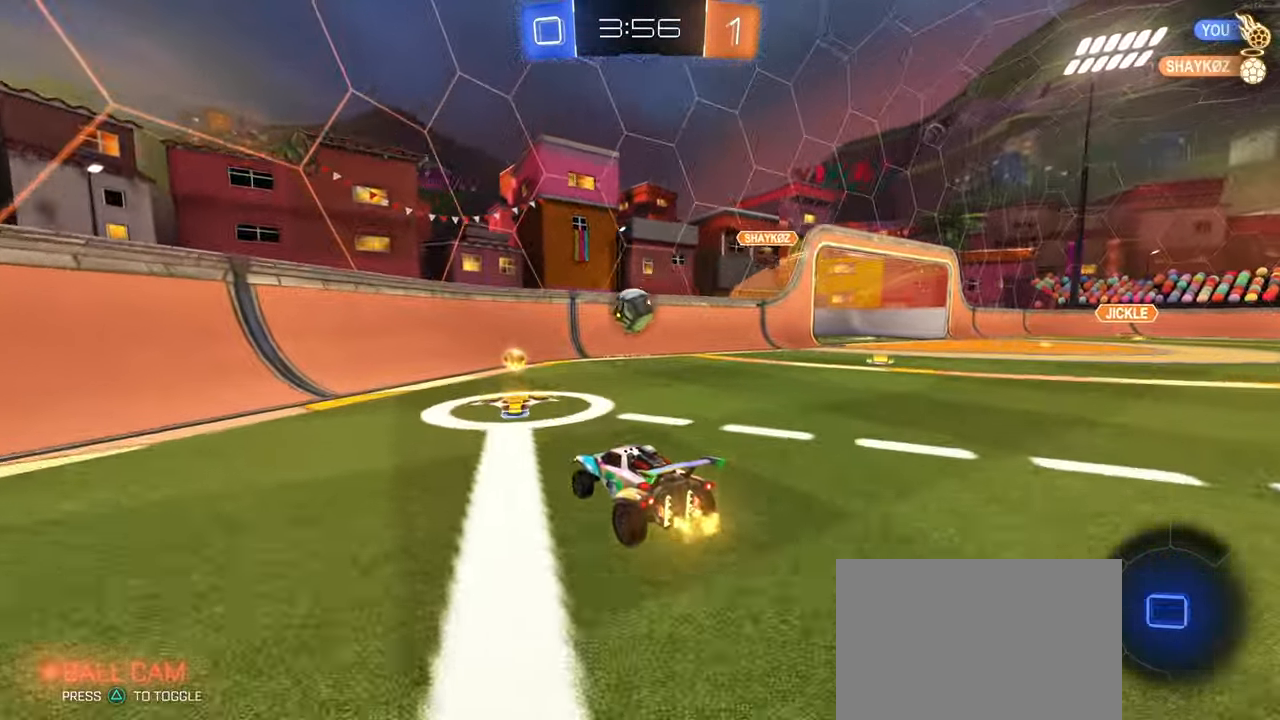
{"buttons": ["R2"], "left_stick": "up-right", "right_stick": "center", "events": [[17, "left_stick", "down-right"], [33, "CROSS", "down"], [217, "CROSS", "up"], [217, "SQUARE", "down"], [217, "left_stick", "right"], [400, "SQUARE", "up"], [400, "left_stick", "center"], [500, "left_stick", "up-right"]]}
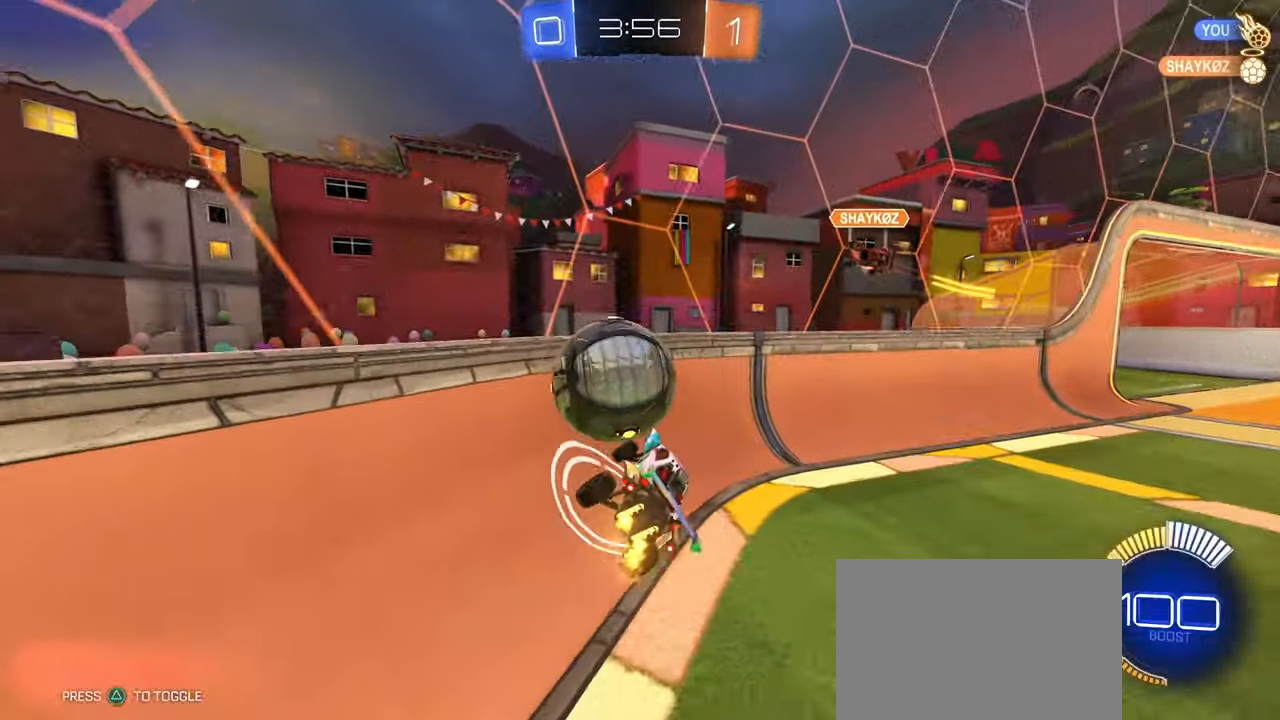
{"buttons": ["R2"], "left_stick": "right", "right_stick": "center", "events": [[250, "left_stick", "right"]]}
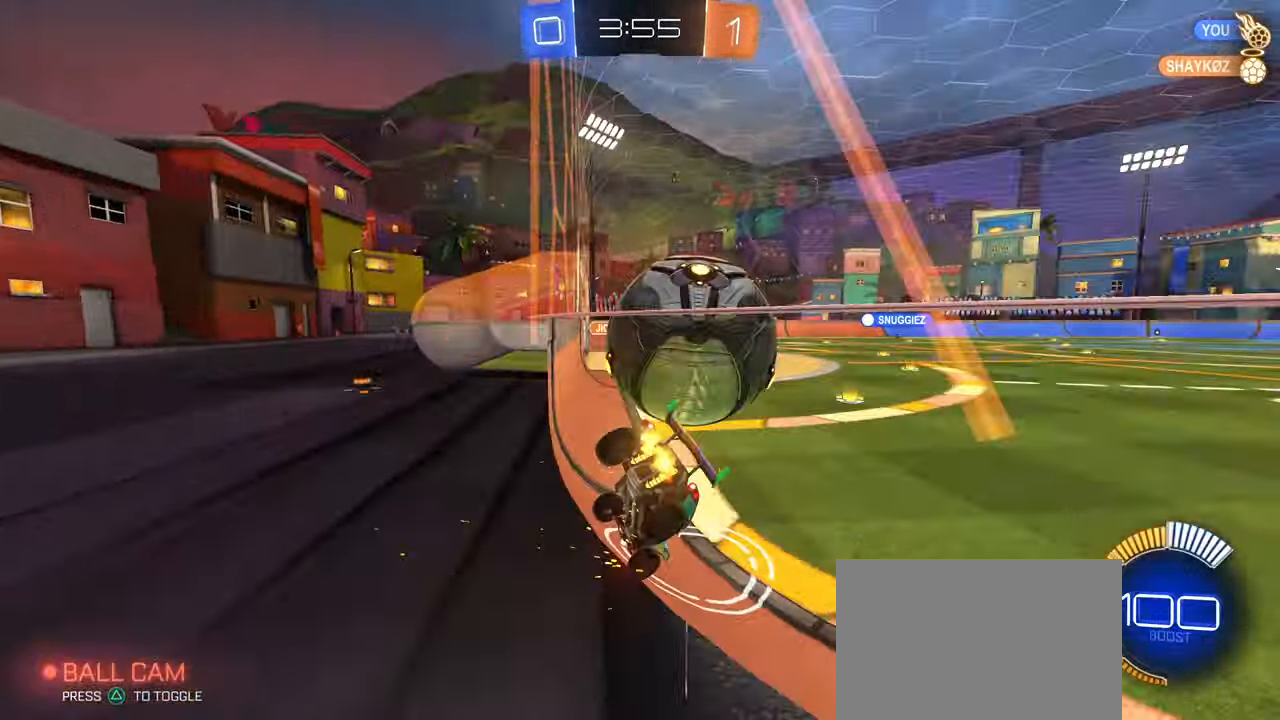
{"buttons": ["R1", "R2"], "left_stick": "left", "right_stick": "center", "events": [[167, "left_stick", "center"], [317, "left_stick", "left"], [367, "R1", "down"]]}